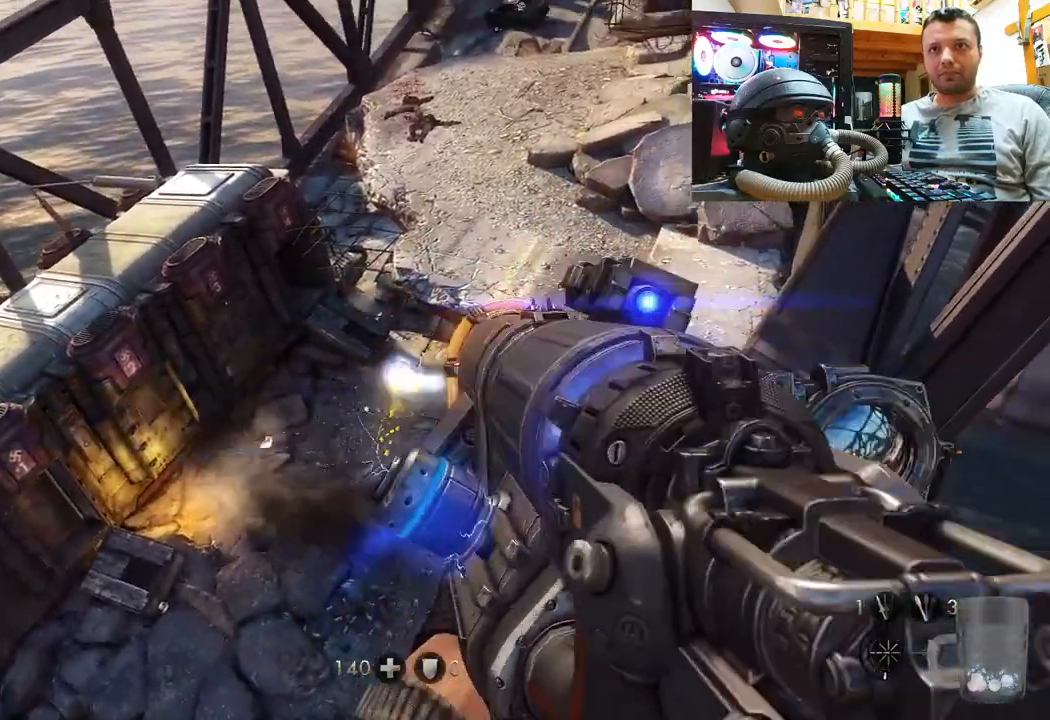
Gameplay with a controller (PlayStation layout); each line is a JSON object with the inputs held at the frame after it. "events" lists button and stick changes between this image and that frame as [ms after this image, input, new state], when the widget could be followed in between. Not read: L1 R1.
{"buttons": ["R2"], "left_stick": "center", "right_stick": "up", "events": [[33, "right_stick", "up"]]}
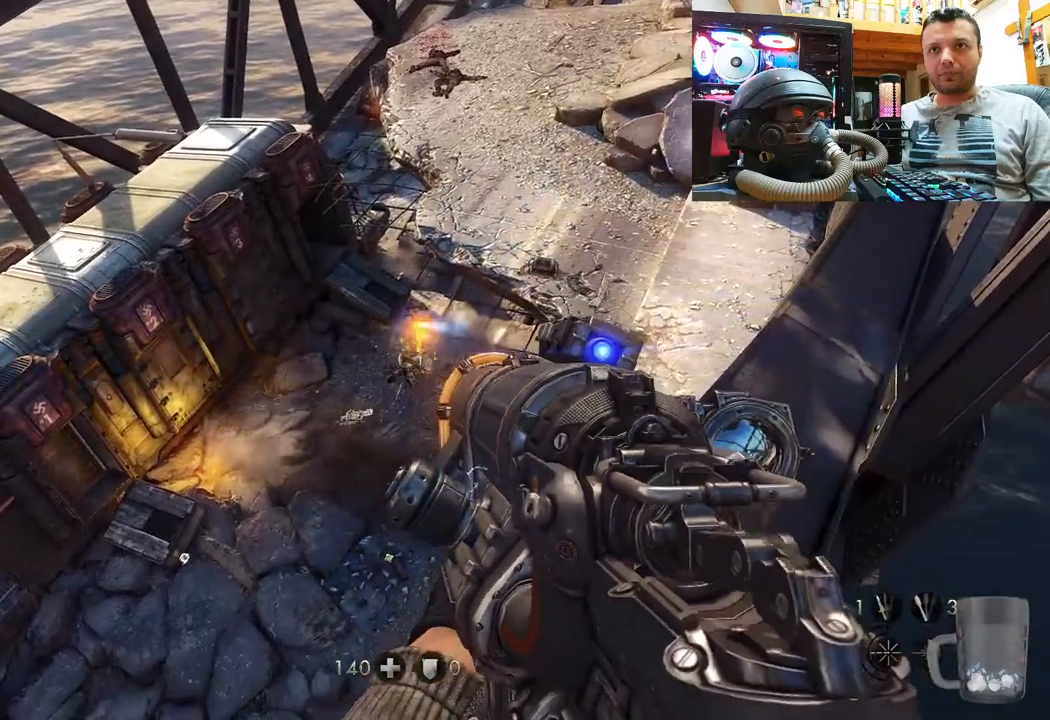
{"buttons": [], "left_stick": "center", "right_stick": "center", "events": [[117, "right_stick", "center"], [133, "R2", "up"]]}
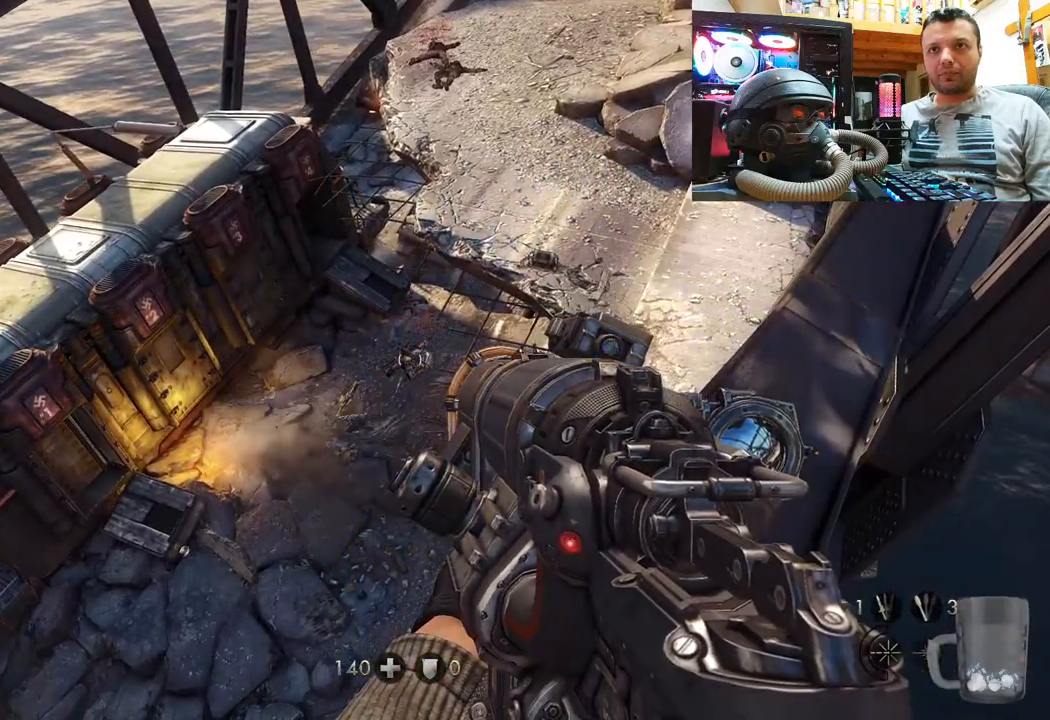
{"buttons": [], "left_stick": "center", "right_stick": "center", "events": []}
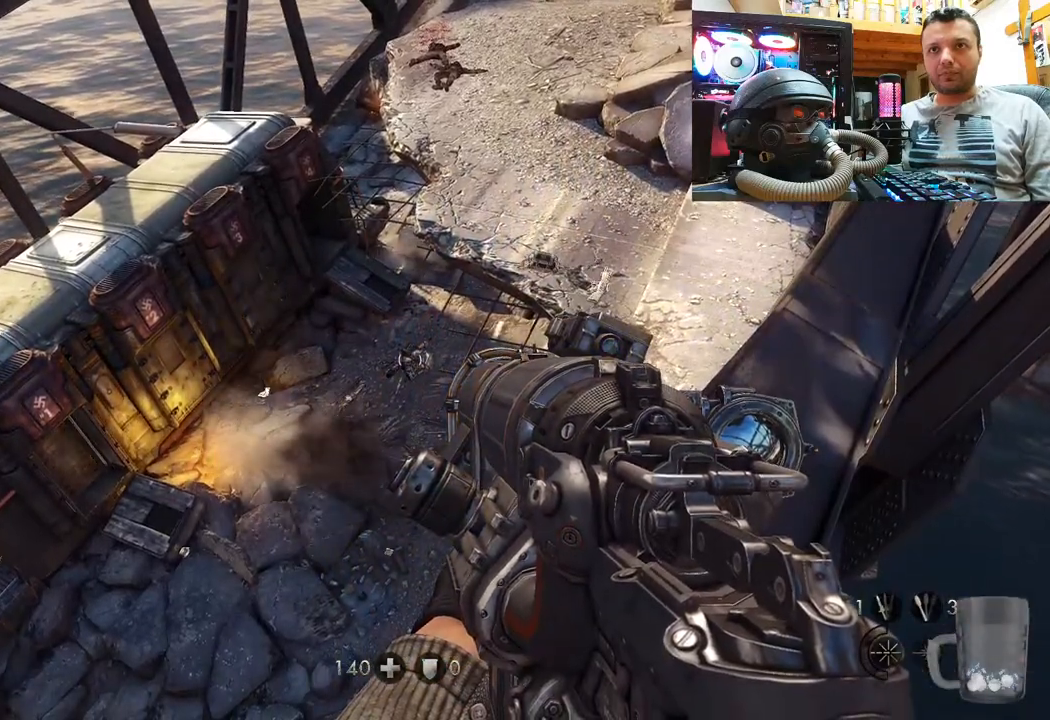
{"buttons": [], "left_stick": "center", "right_stick": "down-right", "events": [[367, "right_stick", "down-right"]]}
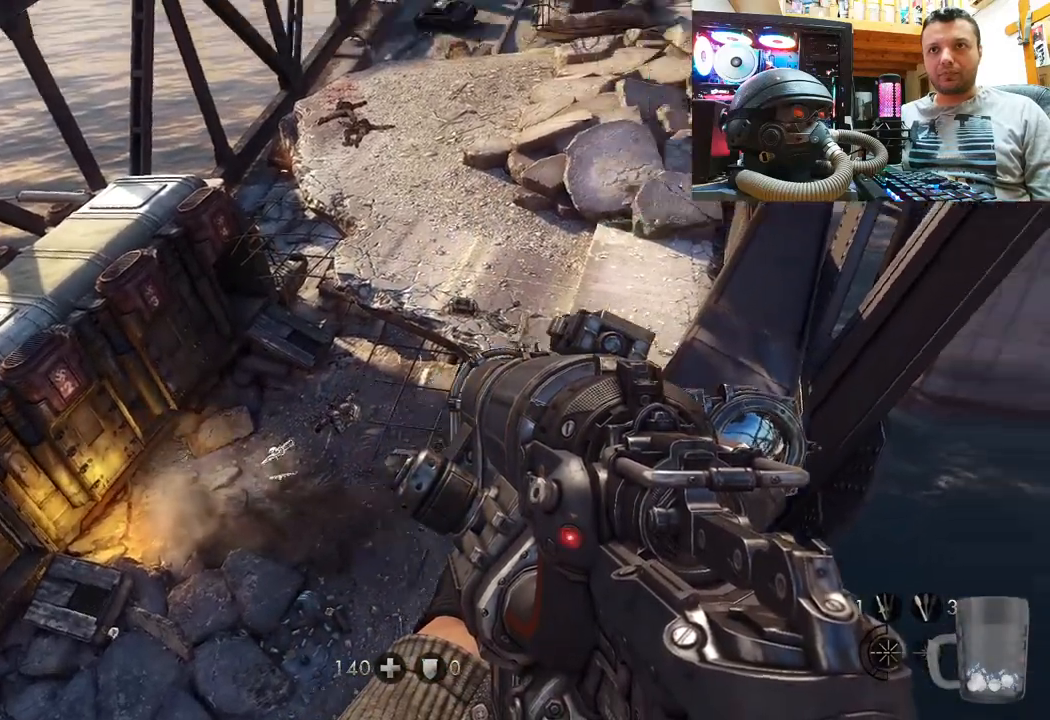
{"buttons": [], "left_stick": "center", "right_stick": "center", "events": [[267, "right_stick", "center"]]}
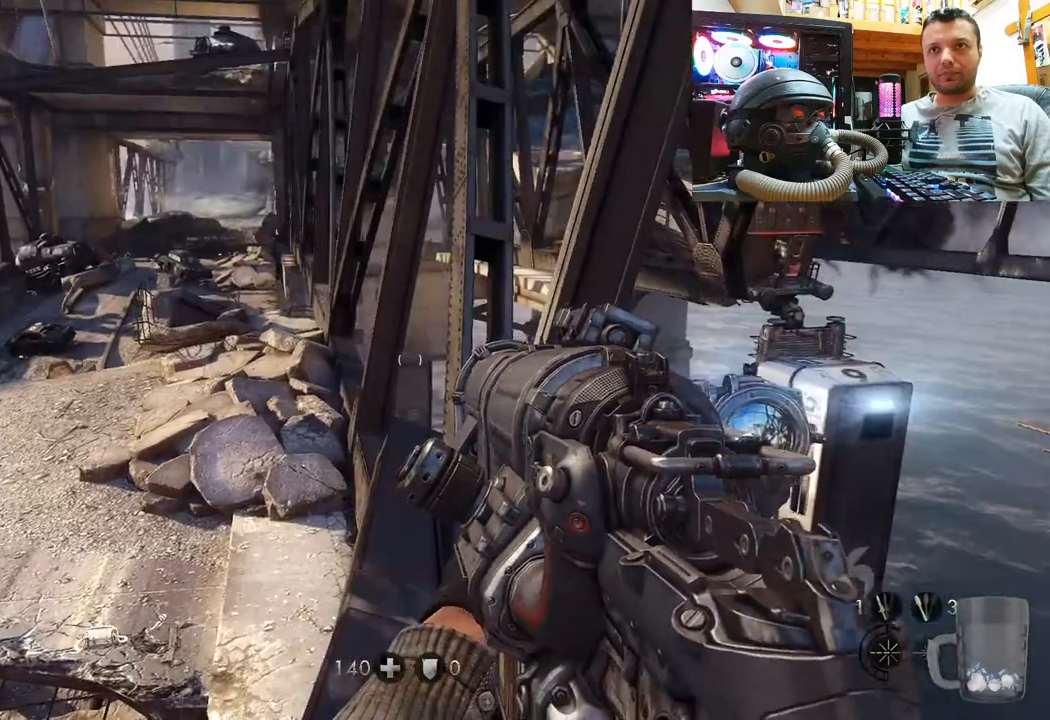
{"buttons": [], "left_stick": "center", "right_stick": "right", "events": [[83, "TRIANGLE", "down"], [167, "TRIANGLE", "up"], [450, "right_stick", "right"]]}
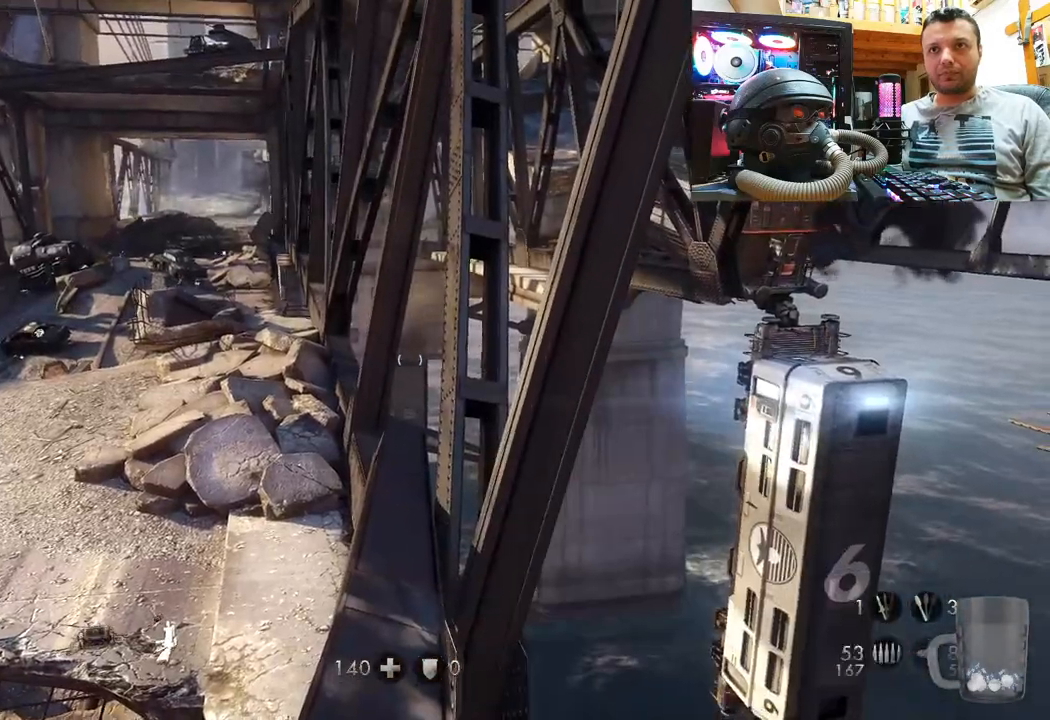
{"buttons": [], "left_stick": "center", "right_stick": "up", "events": [[83, "right_stick", "up-right"], [200, "right_stick", "up"]]}
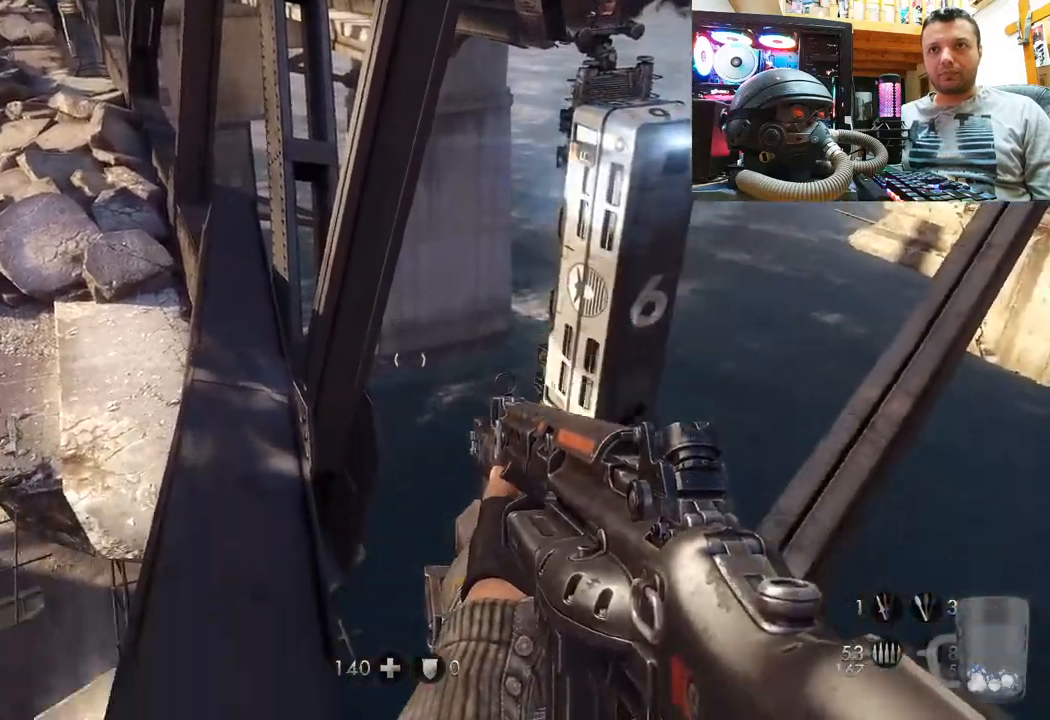
{"buttons": [], "left_stick": "center", "right_stick": "center", "events": [[67, "right_stick", "center"], [183, "right_stick", "left"], [350, "right_stick", "center"]]}
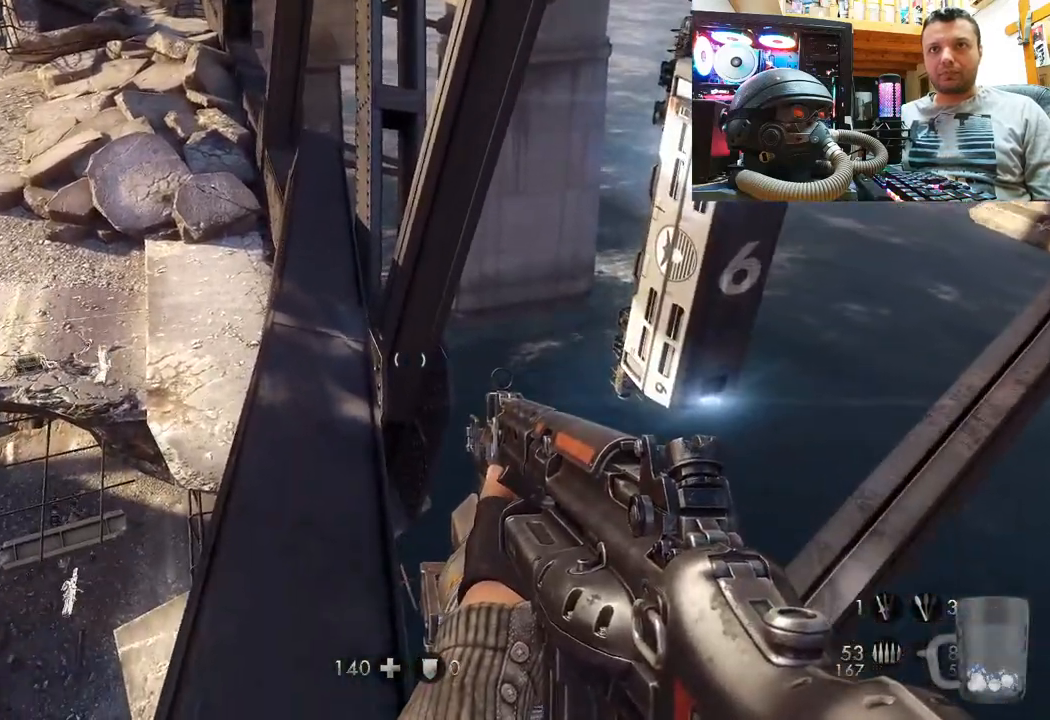
{"buttons": [], "left_stick": "center", "right_stick": "up-left", "events": [[150, "right_stick", "down-left"], [483, "right_stick", "up-left"]]}
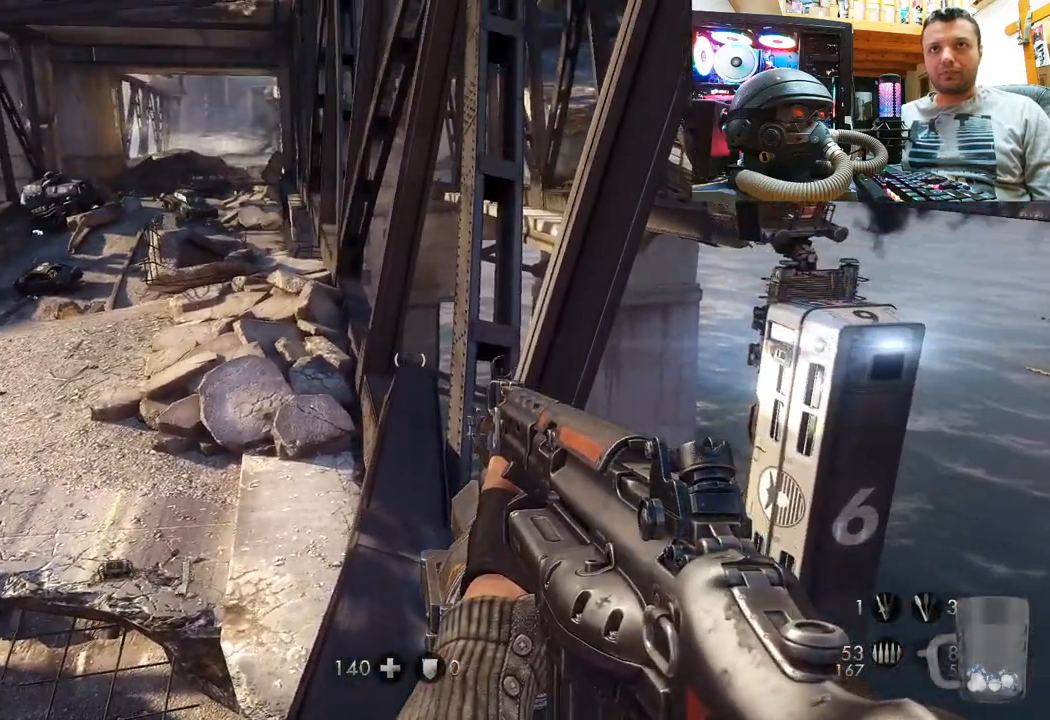
{"buttons": [], "left_stick": "center", "right_stick": "center", "events": [[67, "right_stick", "left"], [317, "right_stick", "center"]]}
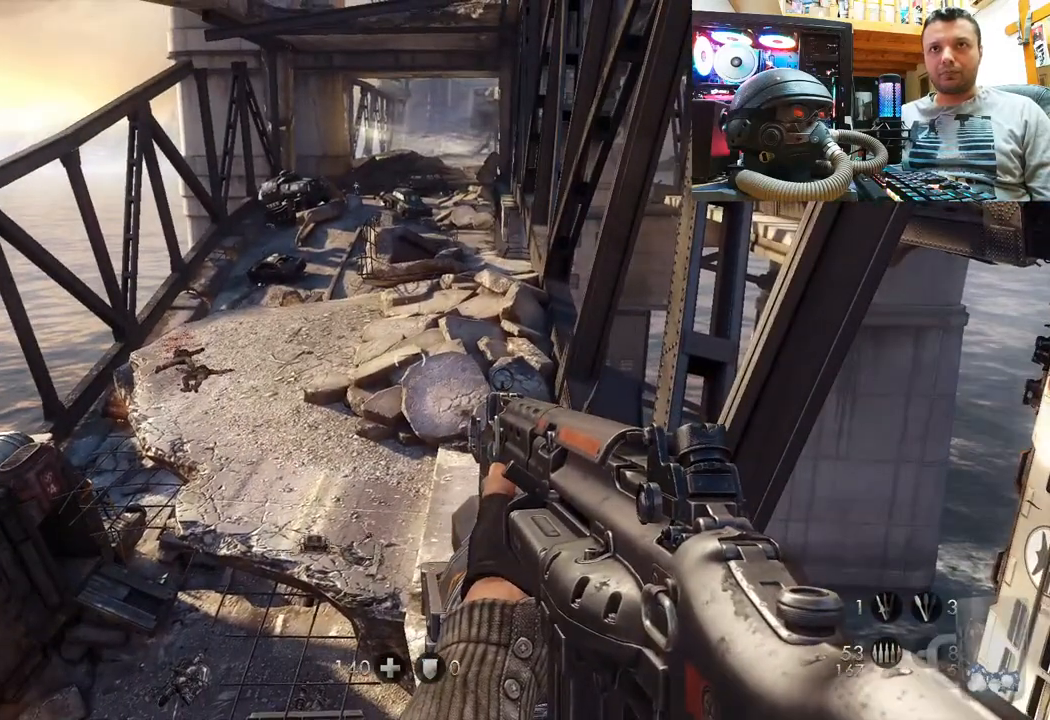
{"buttons": [], "left_stick": "center", "right_stick": "center", "events": [[150, "SQUARE", "down"], [233, "SQUARE", "up"]]}
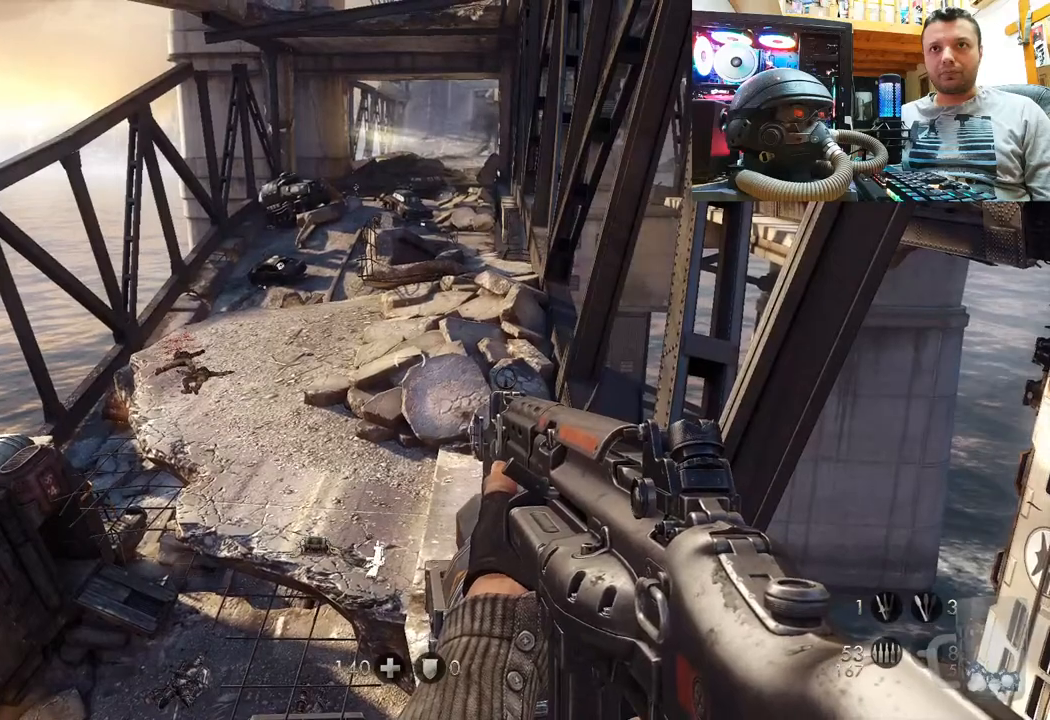
{"buttons": [], "left_stick": "center", "right_stick": "down", "events": [[450, "right_stick", "down"]]}
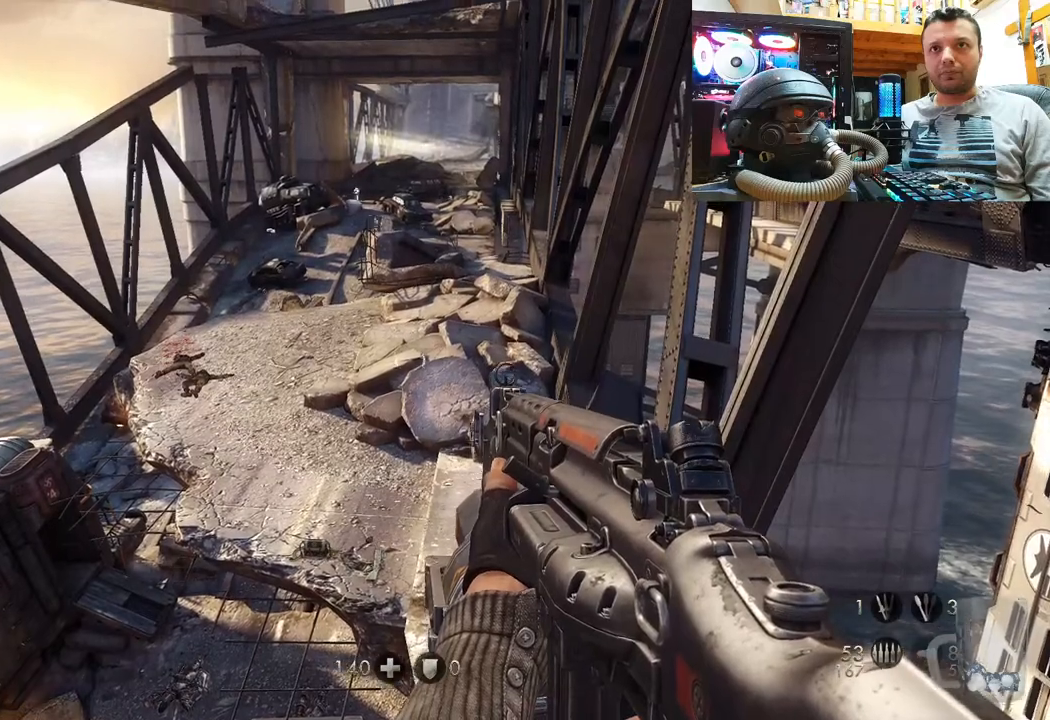
{"buttons": [], "left_stick": "center", "right_stick": "center", "events": [[183, "right_stick", "center"], [383, "right_stick", "left"], [500, "right_stick", "center"]]}
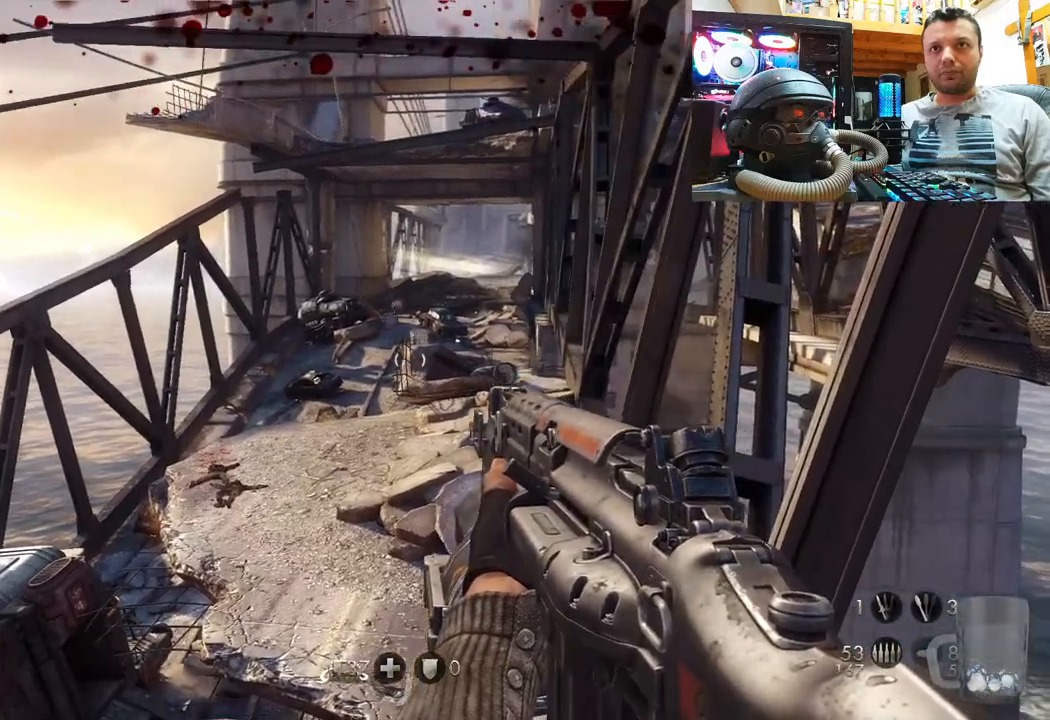
{"buttons": [], "left_stick": "center", "right_stick": "down", "events": [[417, "right_stick", "down"]]}
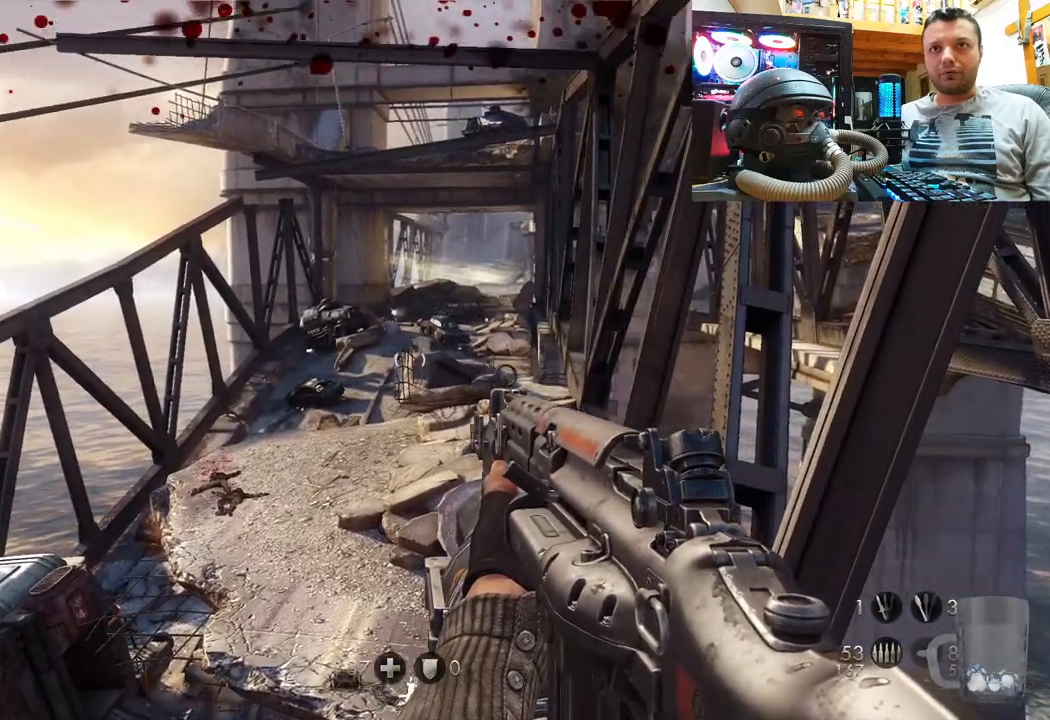
{"buttons": [], "left_stick": "center", "right_stick": "center", "events": [[50, "right_stick", "center"]]}
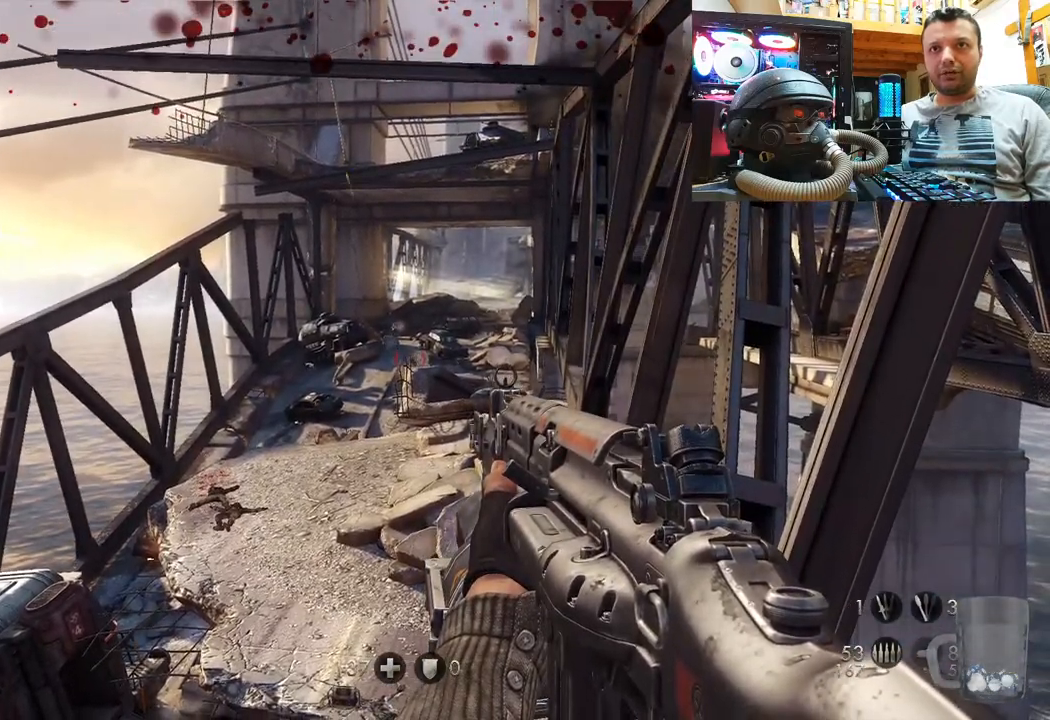
{"buttons": [], "left_stick": "center", "right_stick": "up-right", "events": [[300, "right_stick", "up-right"]]}
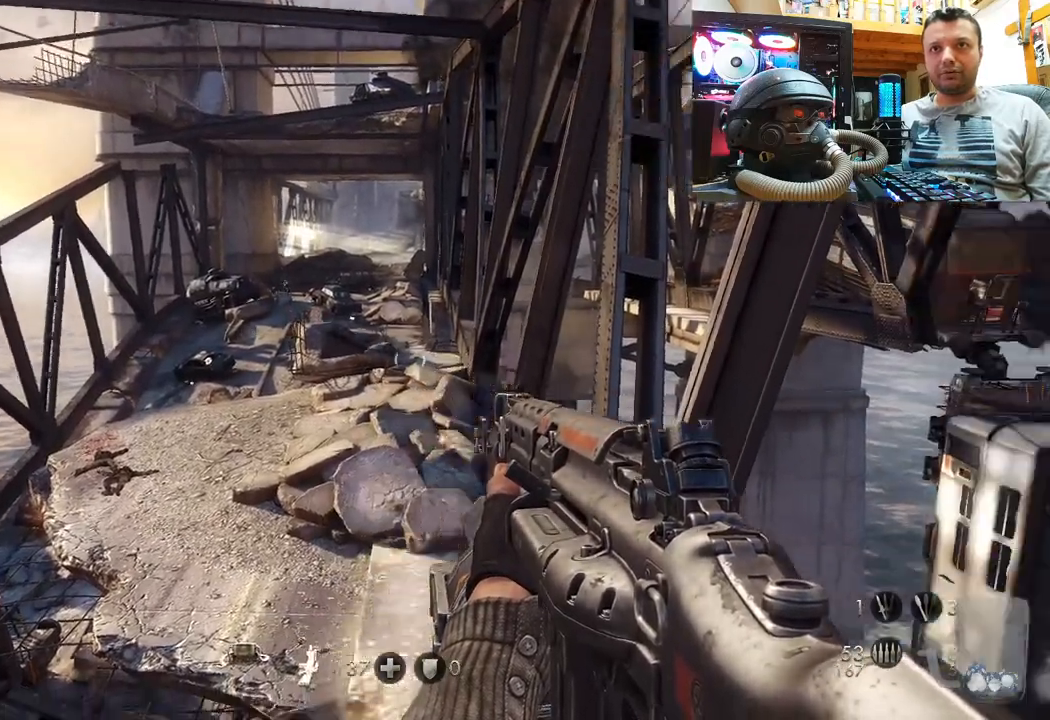
{"buttons": [], "left_stick": "center", "right_stick": "down-right", "events": [[300, "right_stick", "center"], [467, "right_stick", "down-right"]]}
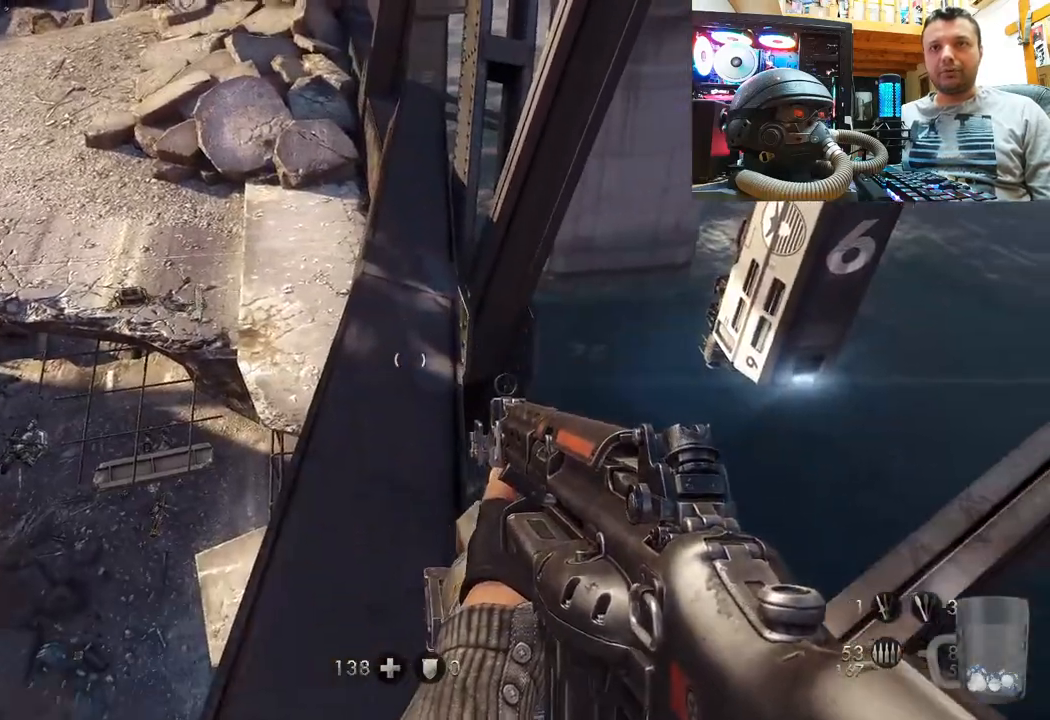
{"buttons": [], "left_stick": "up", "right_stick": "down", "events": [[67, "left_stick", "up"], [167, "right_stick", "center"], [500, "right_stick", "down"]]}
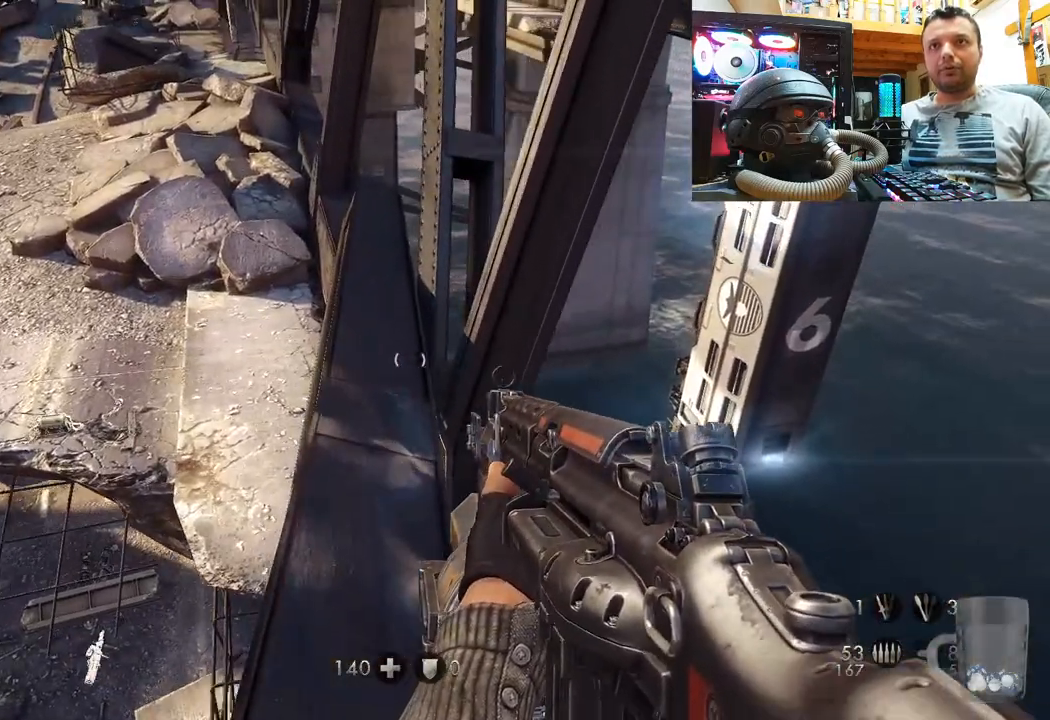
{"buttons": [], "left_stick": "up", "right_stick": "center", "events": [[233, "right_stick", "center"]]}
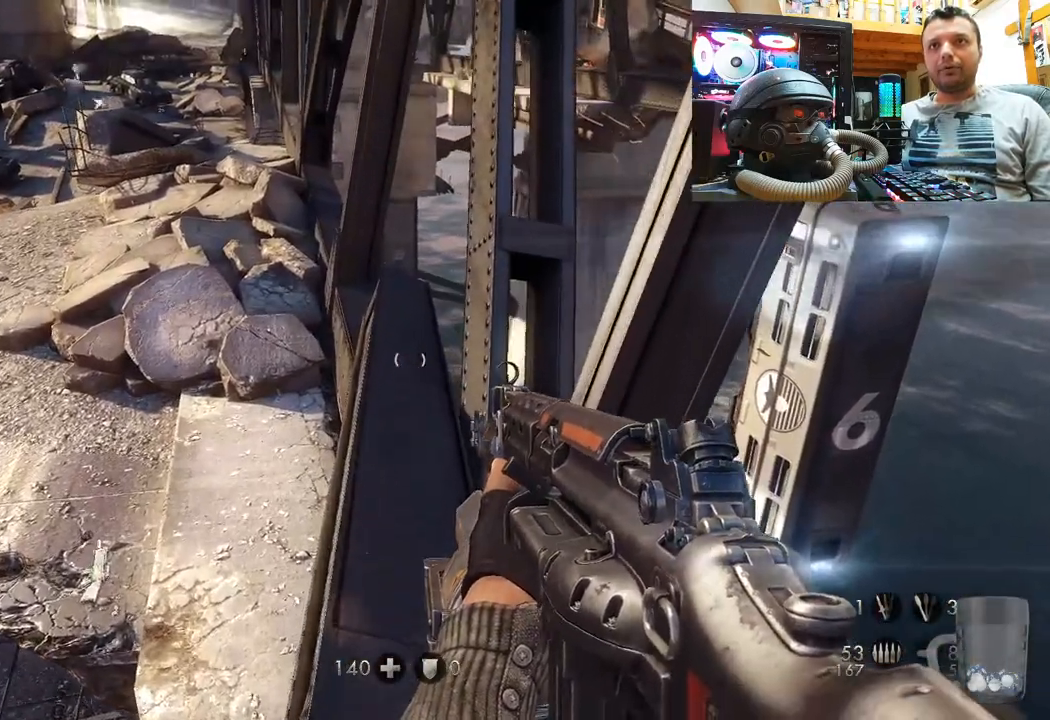
{"buttons": [], "left_stick": "up", "right_stick": "center", "events": []}
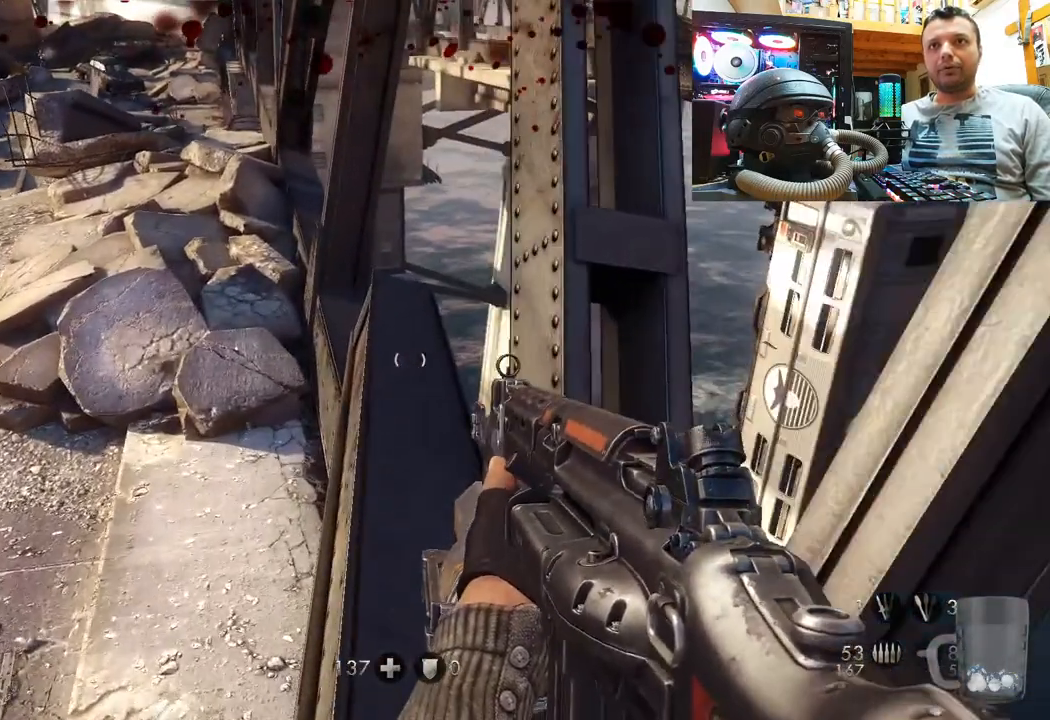
{"buttons": [], "left_stick": "up", "right_stick": "center", "events": []}
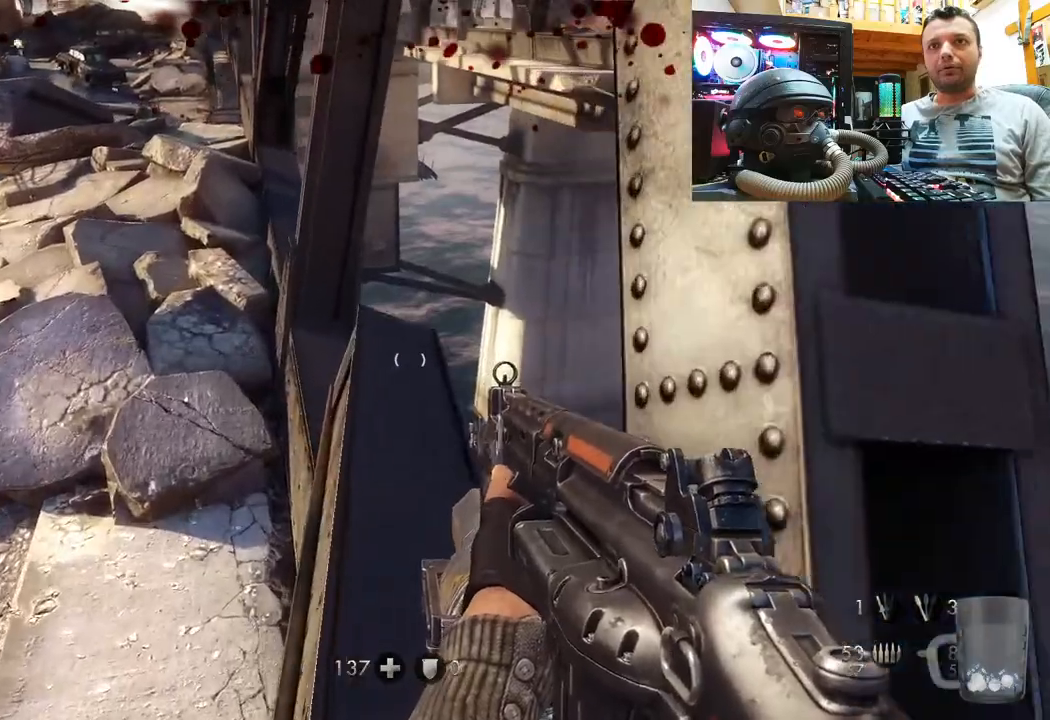
{"buttons": [], "left_stick": "up", "right_stick": "center", "events": [[250, "left_stick", "center"], [400, "left_stick", "up"]]}
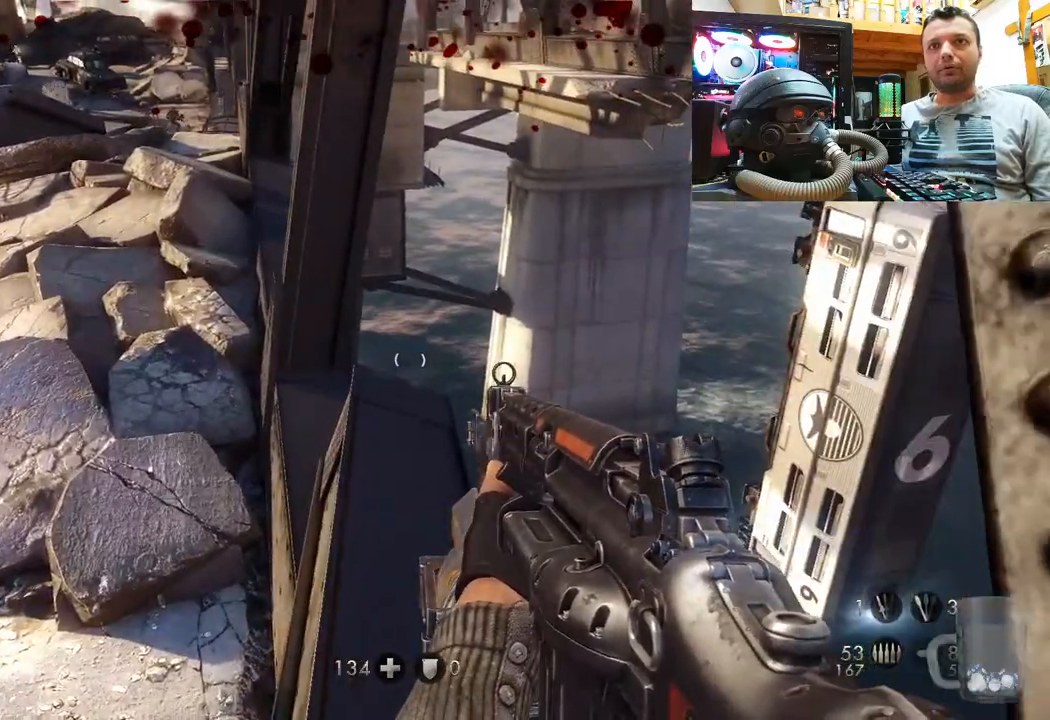
{"buttons": [], "left_stick": "center", "right_stick": "center", "events": [[467, "left_stick", "center"]]}
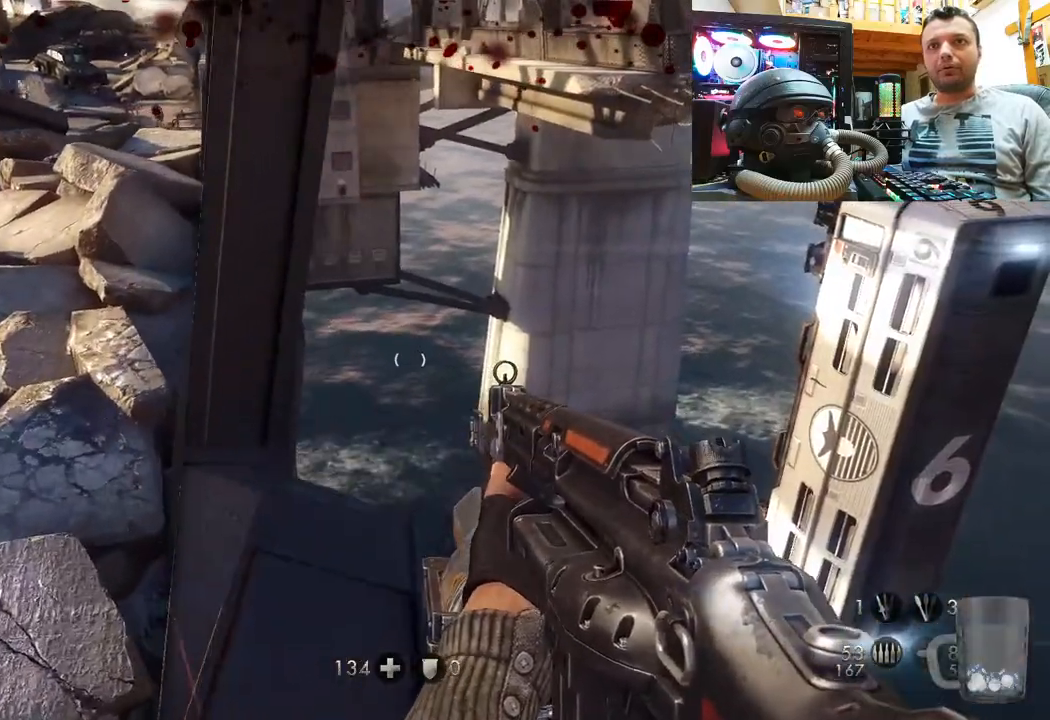
{"buttons": [], "left_stick": "center", "right_stick": "center", "events": [[117, "left_stick", "up"], [433, "left_stick", "center"]]}
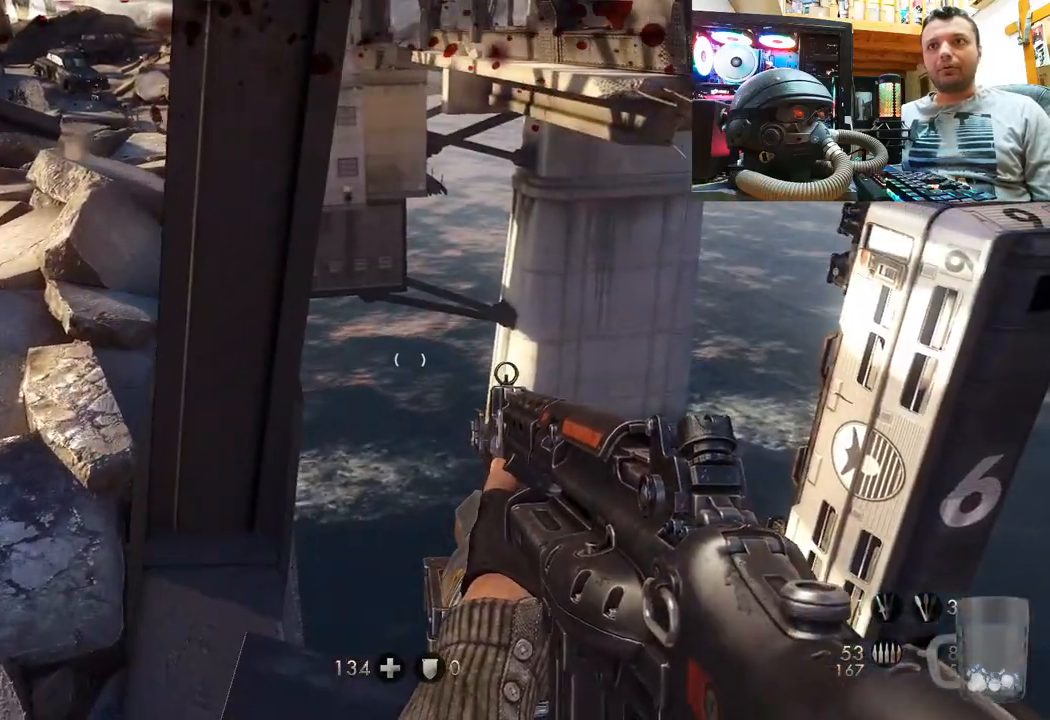
{"buttons": [], "left_stick": "center", "right_stick": "left", "events": [[100, "left_stick", "up"], [250, "left_stick", "center"], [267, "right_stick", "left"]]}
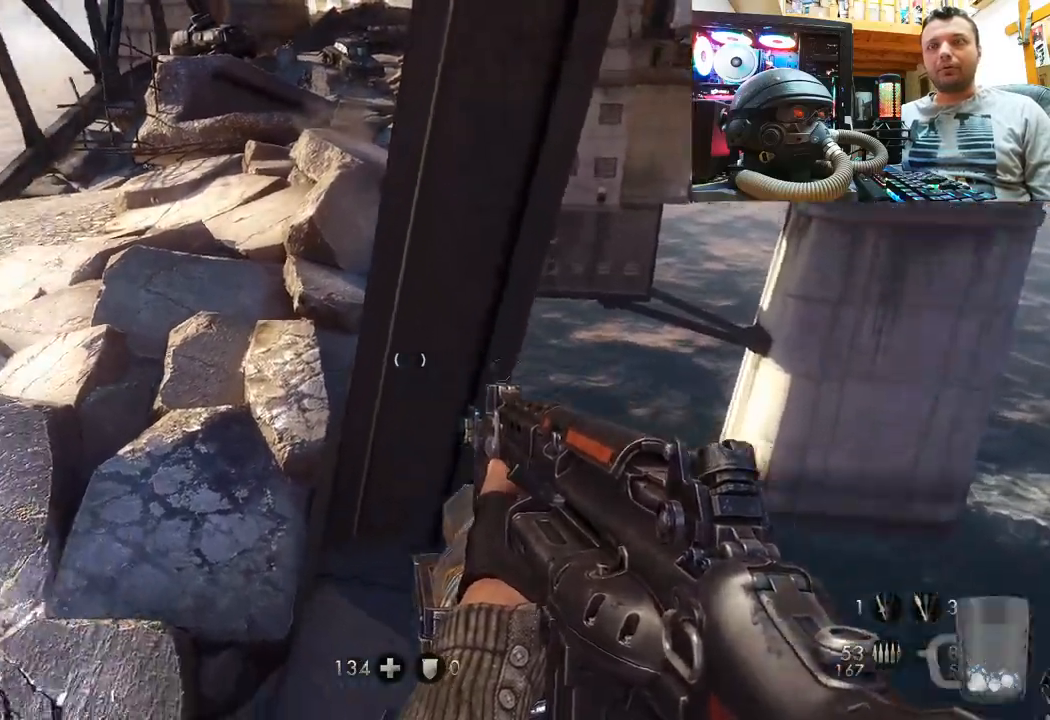
{"buttons": [], "left_stick": "center", "right_stick": "left", "events": []}
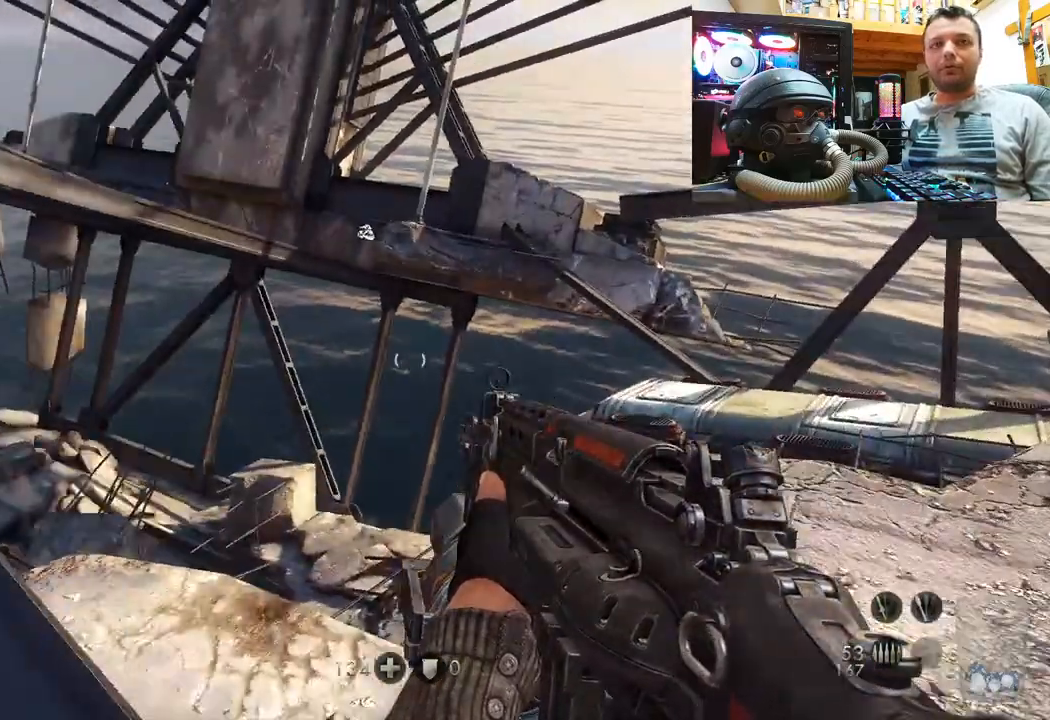
{"buttons": [], "left_stick": "up", "right_stick": "left", "events": [[183, "right_stick", "center"], [400, "right_stick", "left"], [417, "left_stick", "up"]]}
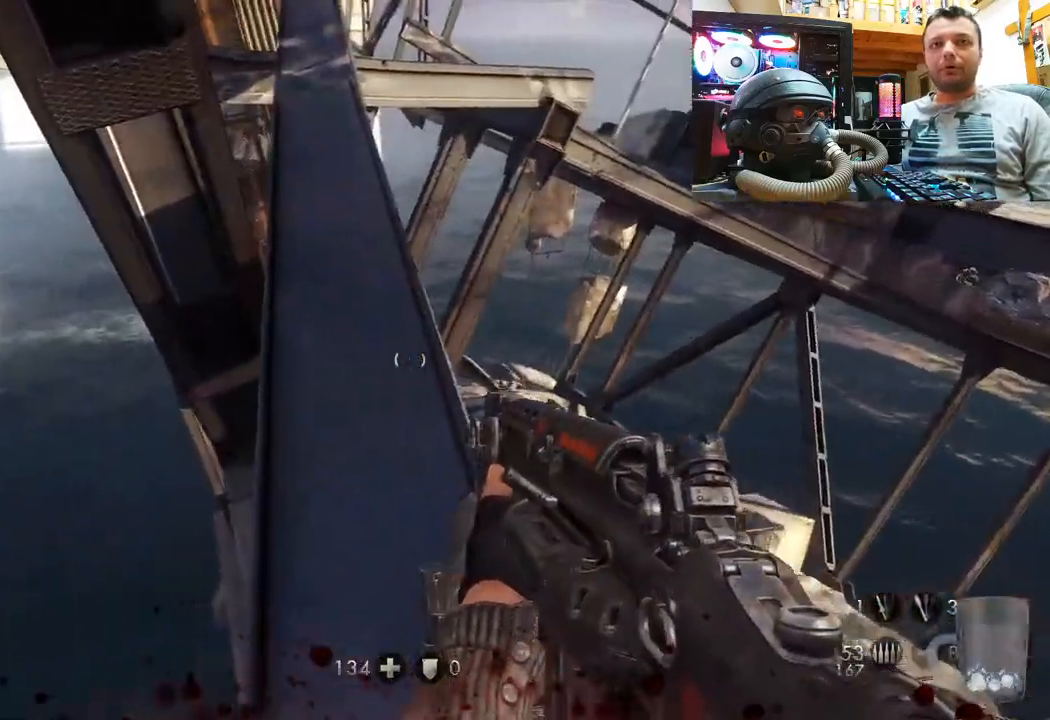
{"buttons": [], "left_stick": "up", "right_stick": "down-left", "events": [[67, "right_stick", "center"], [350, "right_stick", "down-left"]]}
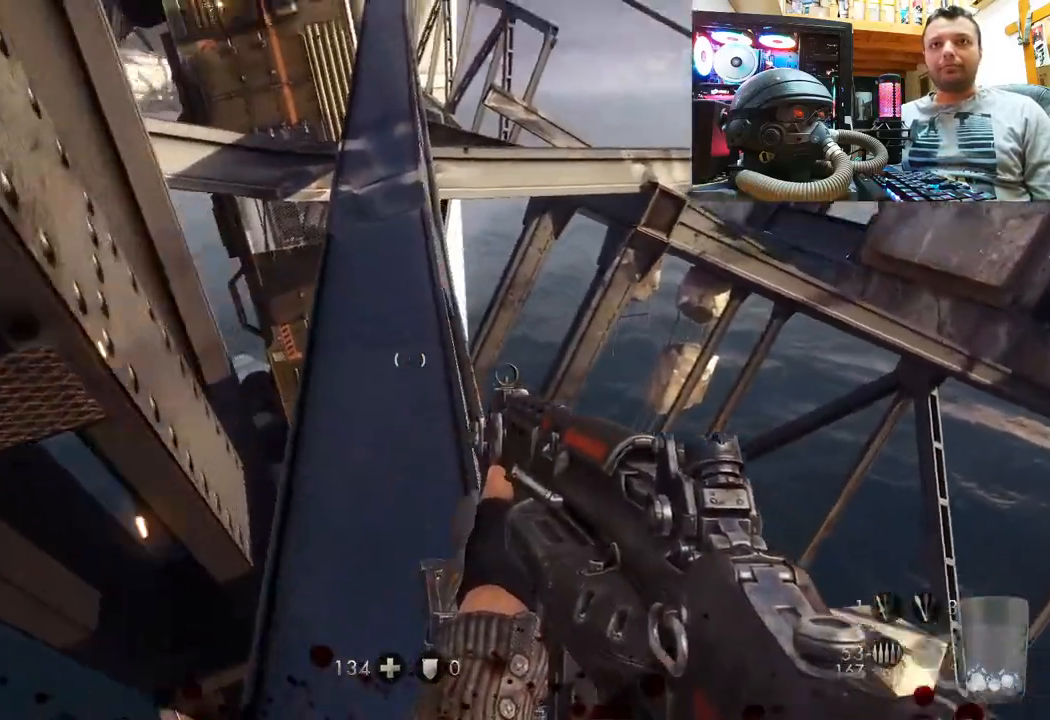
{"buttons": [], "left_stick": "up", "right_stick": "center", "events": [[50, "right_stick", "center"]]}
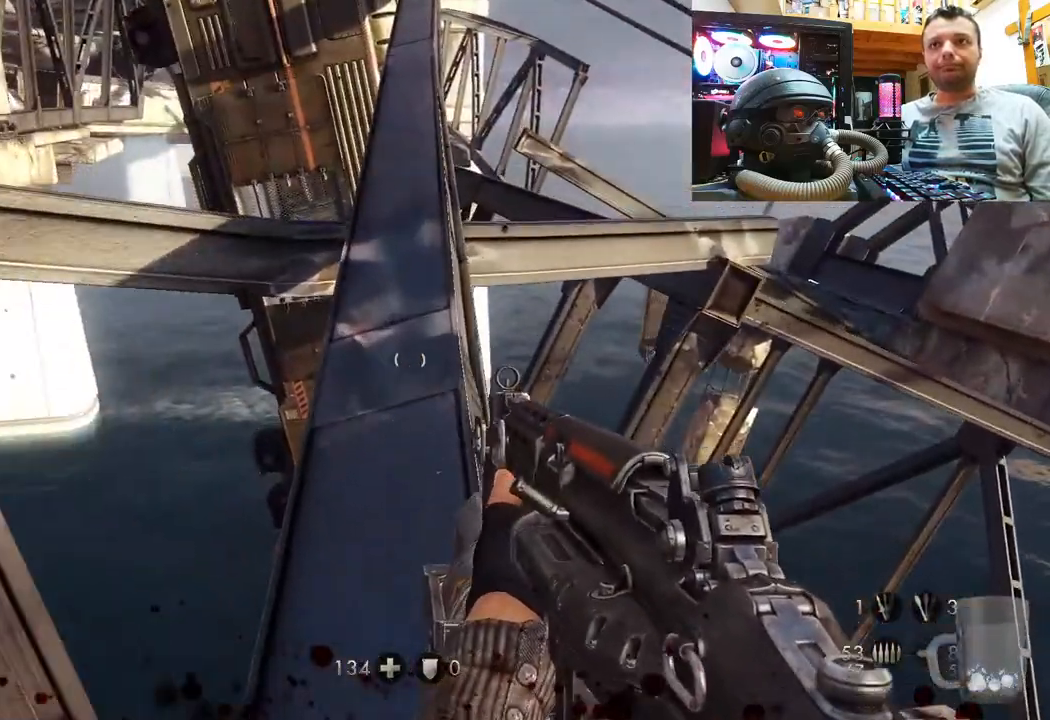
{"buttons": [], "left_stick": "up", "right_stick": "center", "events": []}